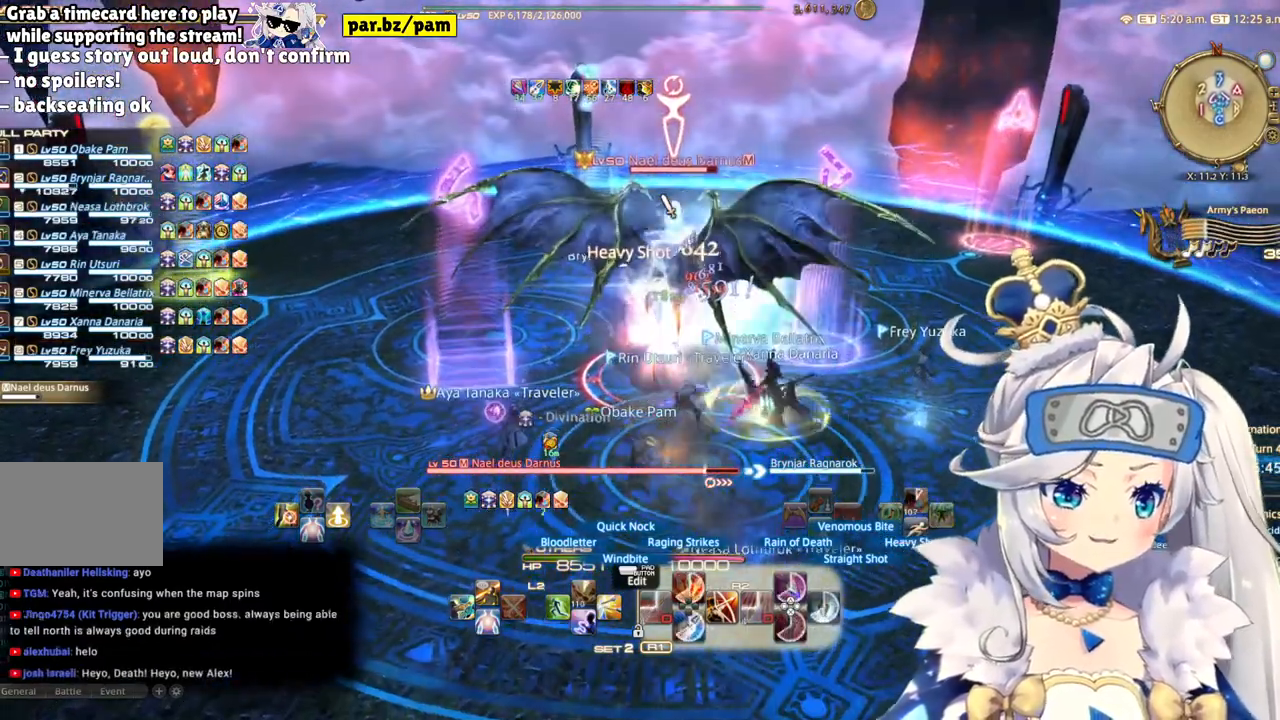
Gameplay with a controller (PlayStation layout); each line is a JSON object with the inputs held at the frame after it. "events" lists button and stick changes between this image and that frame as [ms after this image, input, new state], when the widget could be followed in between. Not read: L1 R1.
{"buttons": ["R2"], "left_stick": "center", "right_stick": "center", "events": [[67, "left_stick", "center"]]}
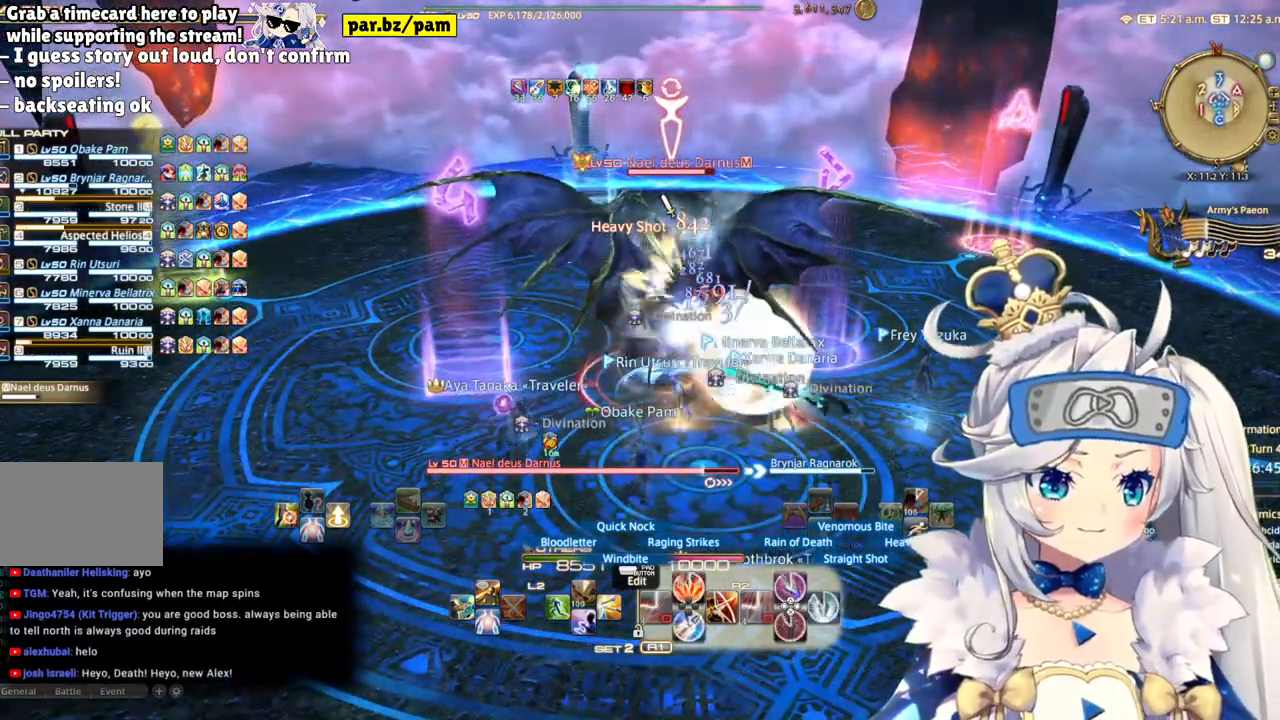
{"buttons": ["R2"], "left_stick": "center", "right_stick": "center", "events": [[17, "CIRCLE", "down"], [233, "CIRCLE", "up"]]}
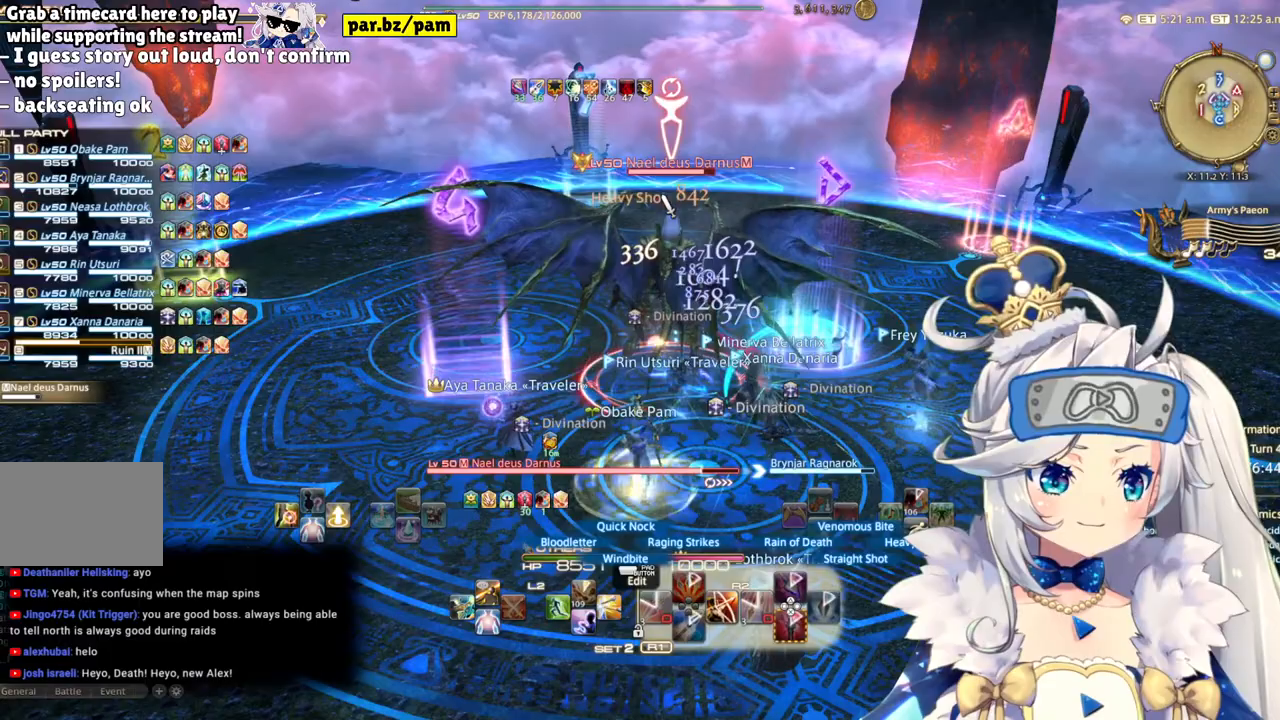
{"buttons": ["R2"], "left_stick": "center", "right_stick": "center", "events": []}
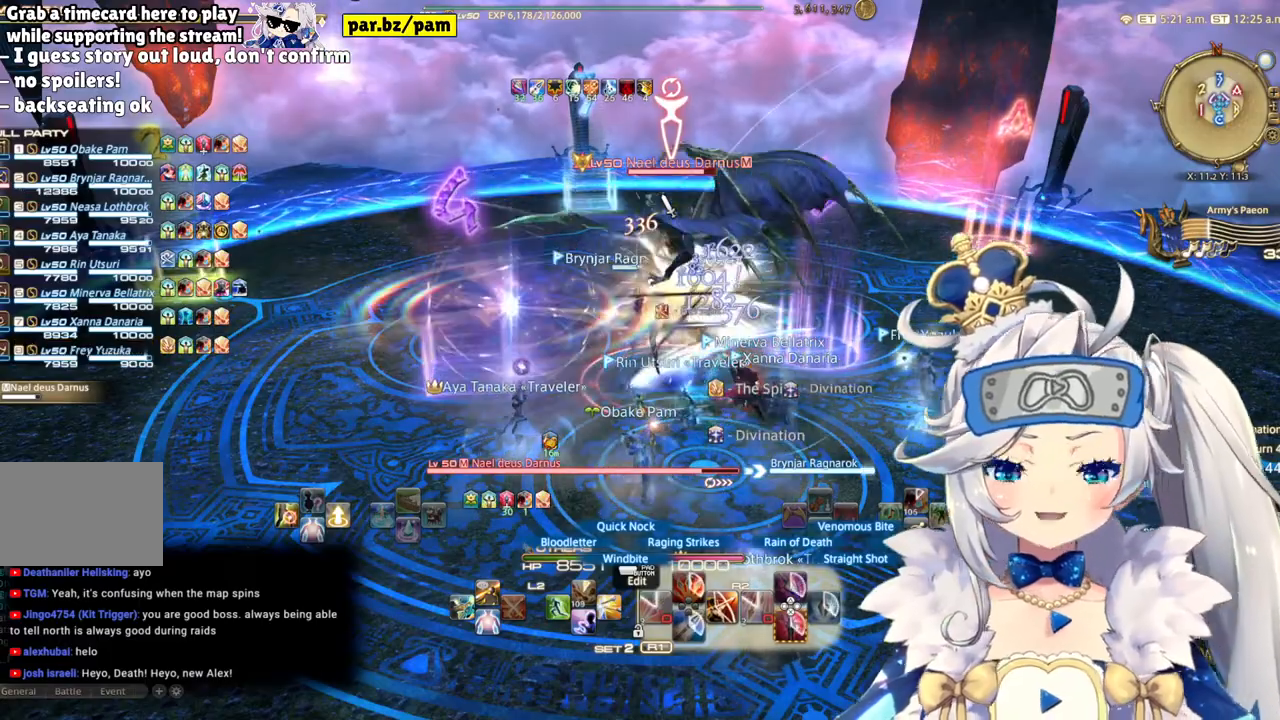
{"buttons": ["R2"], "left_stick": "center", "right_stick": "center", "events": [[150, "right_stick", "down"], [333, "right_stick", "center"]]}
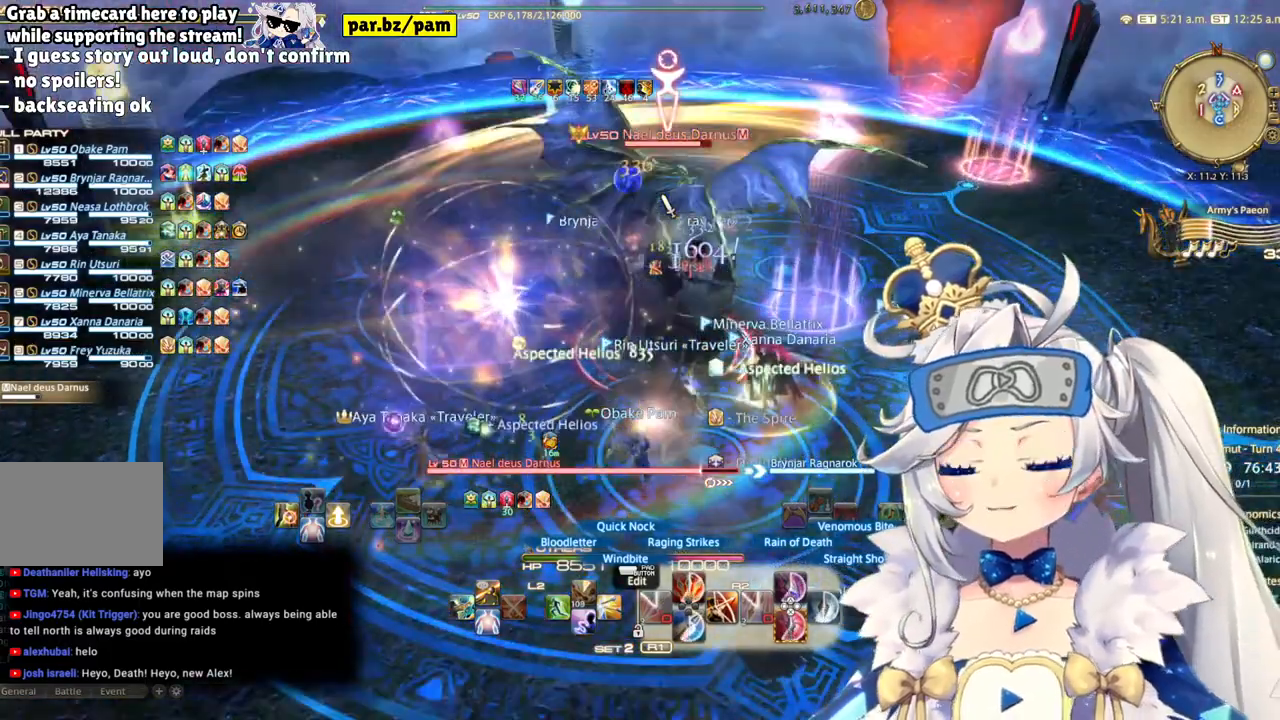
{"buttons": ["R2"], "left_stick": "center", "right_stick": "center", "events": []}
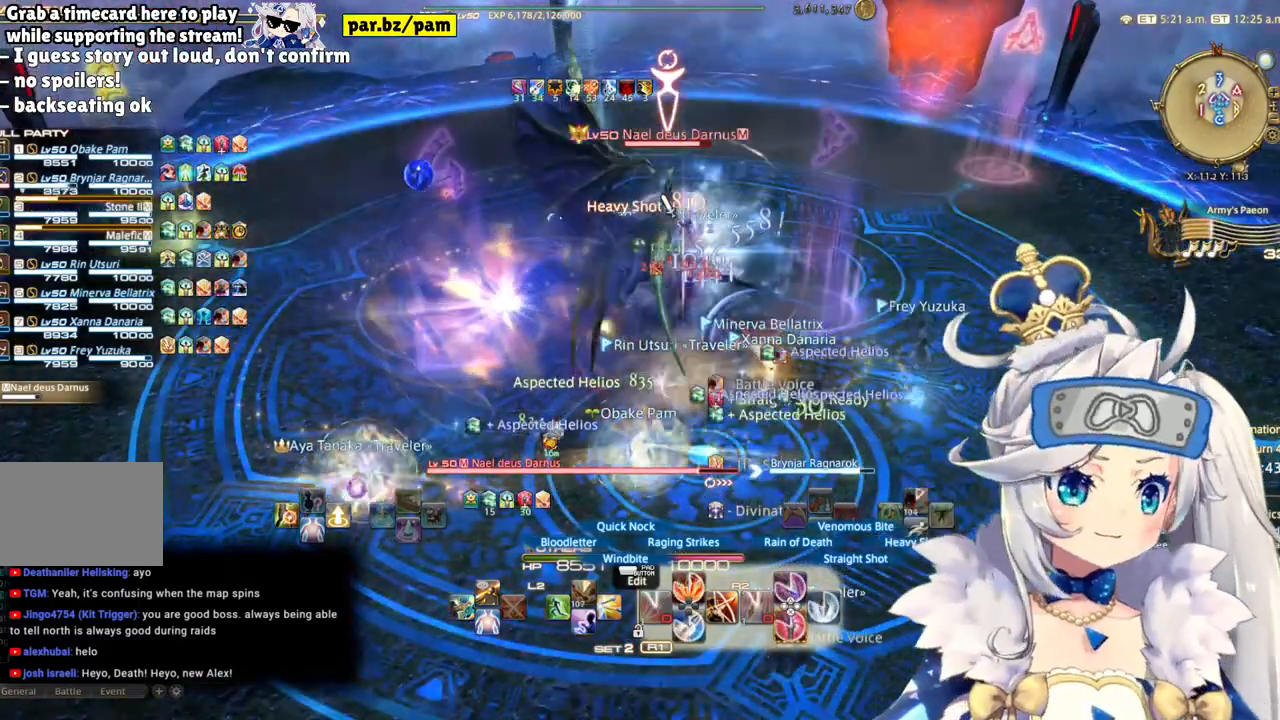
{"buttons": ["R2"], "left_stick": "center", "right_stick": "center", "events": []}
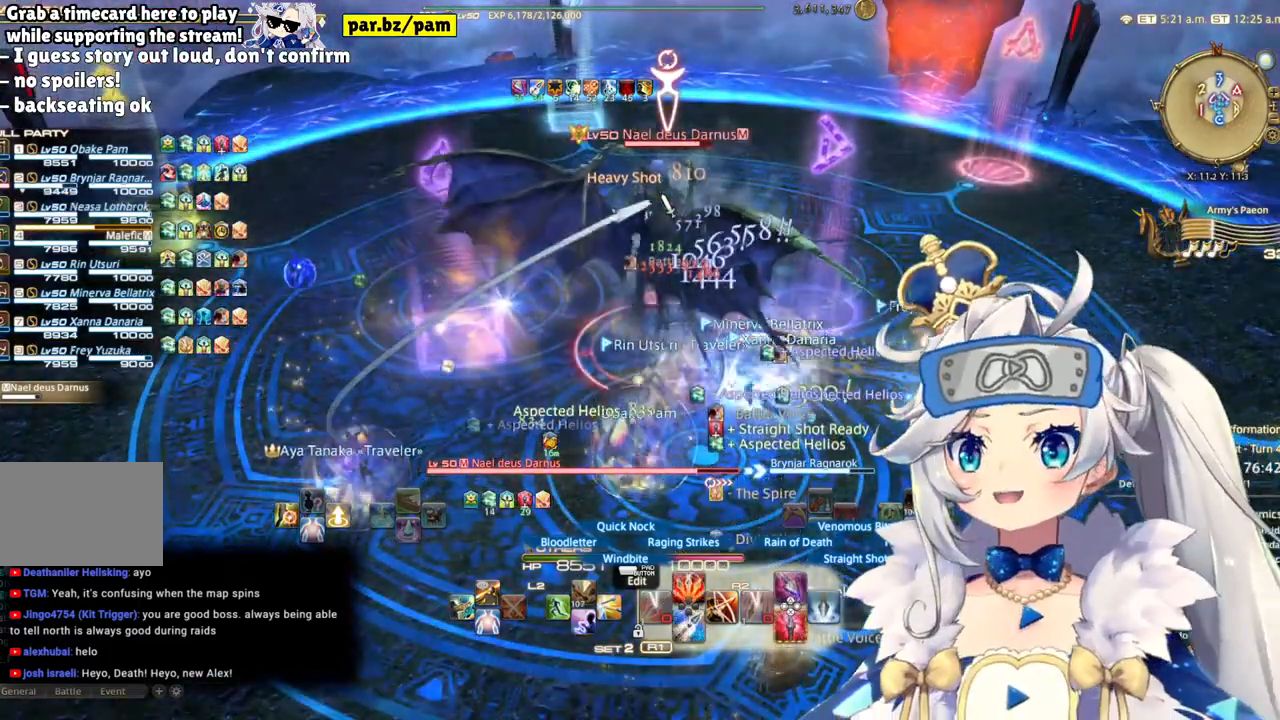
{"buttons": ["CIRCLE", "R2"], "left_stick": "center", "right_stick": "center", "events": [[283, "CIRCLE", "down"]]}
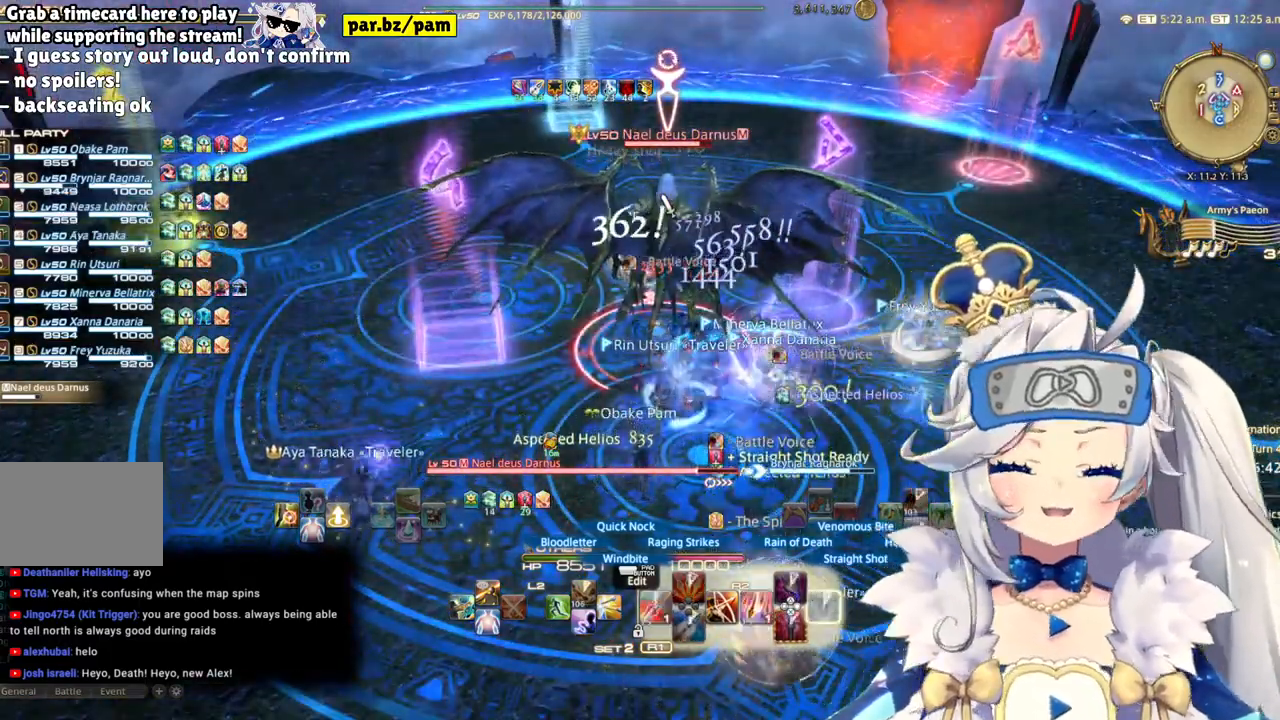
{"buttons": ["R2"], "left_stick": "center", "right_stick": "up", "events": [[33, "CIRCLE", "up"], [483, "right_stick", "up"]]}
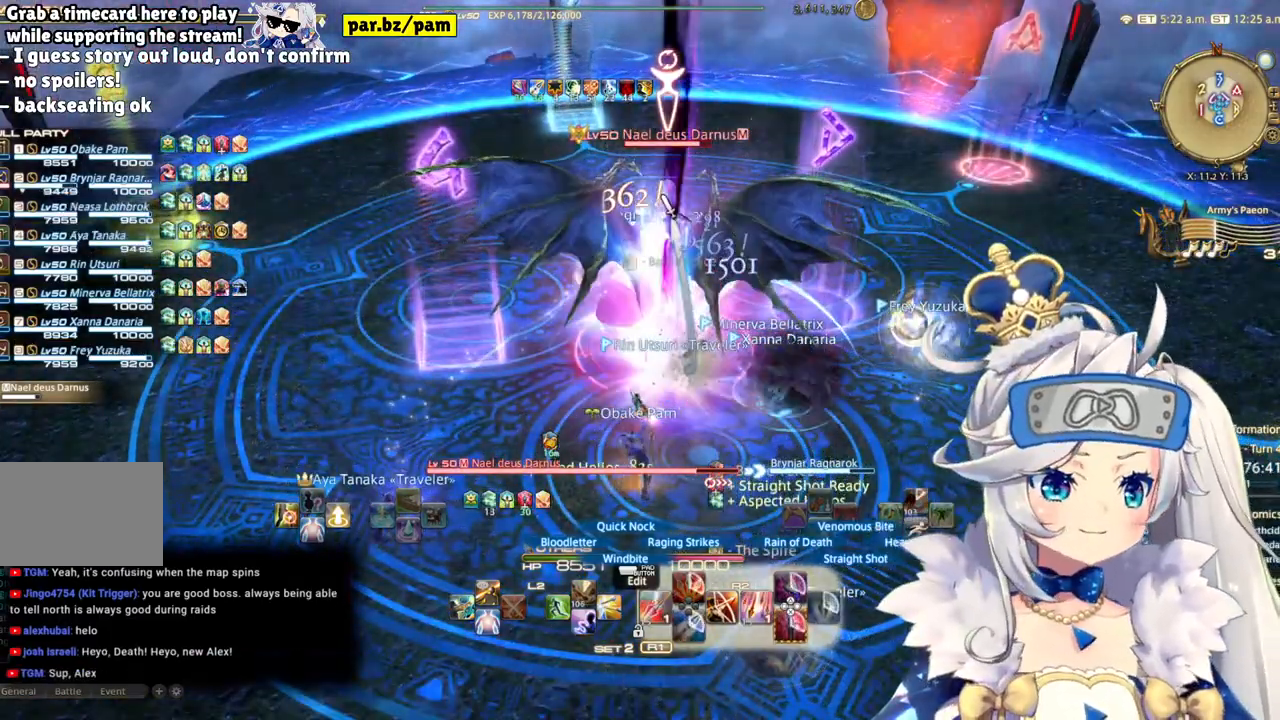
{"buttons": ["R2", "DPAD_LEFT"], "left_stick": "center", "right_stick": "center", "events": [[150, "right_stick", "center"], [350, "DPAD_LEFT", "down"]]}
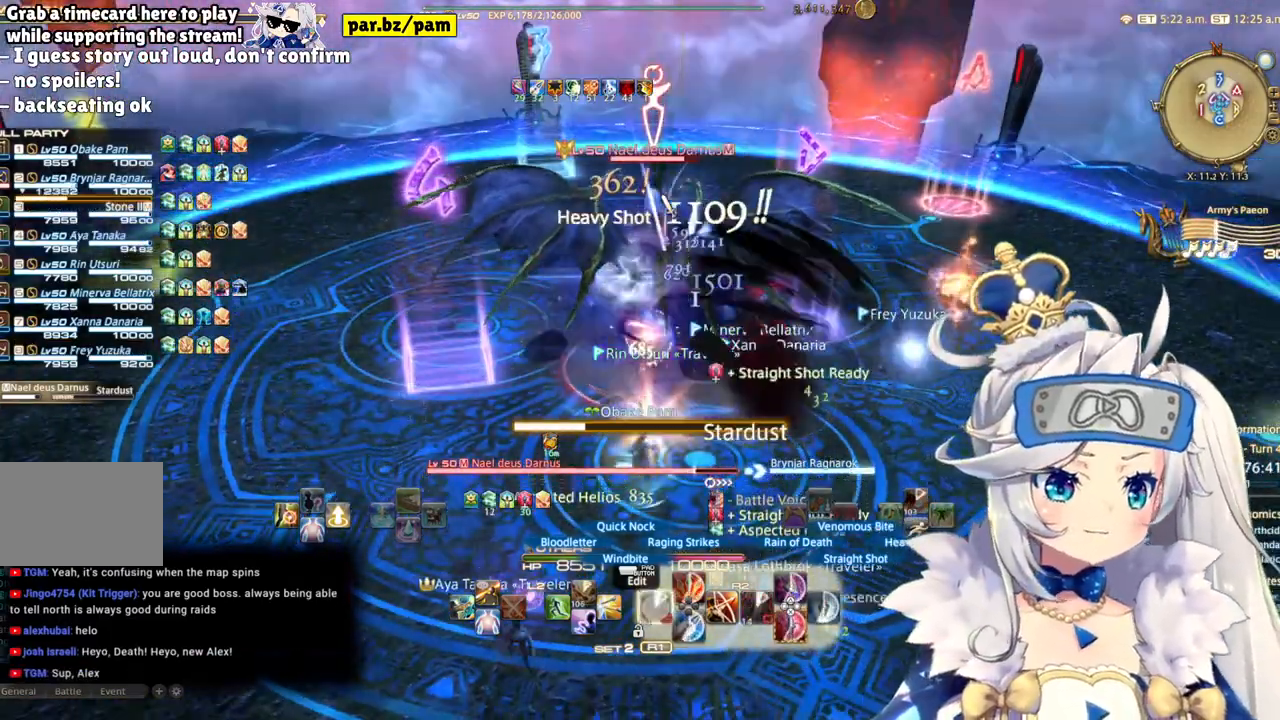
{"buttons": ["R2"], "left_stick": "center", "right_stick": "center", "events": [[100, "DPAD_LEFT", "up"]]}
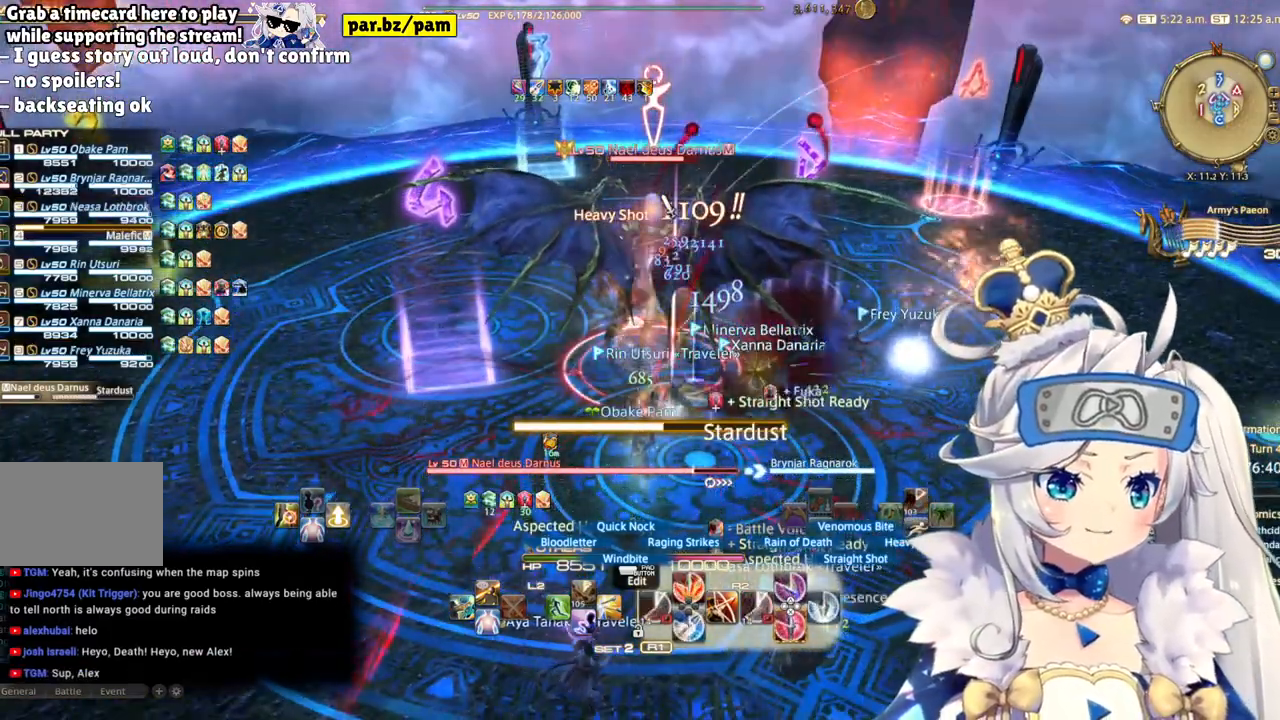
{"buttons": ["R2"], "left_stick": "center", "right_stick": "center", "events": [[200, "left_stick", "down-left"], [467, "left_stick", "center"]]}
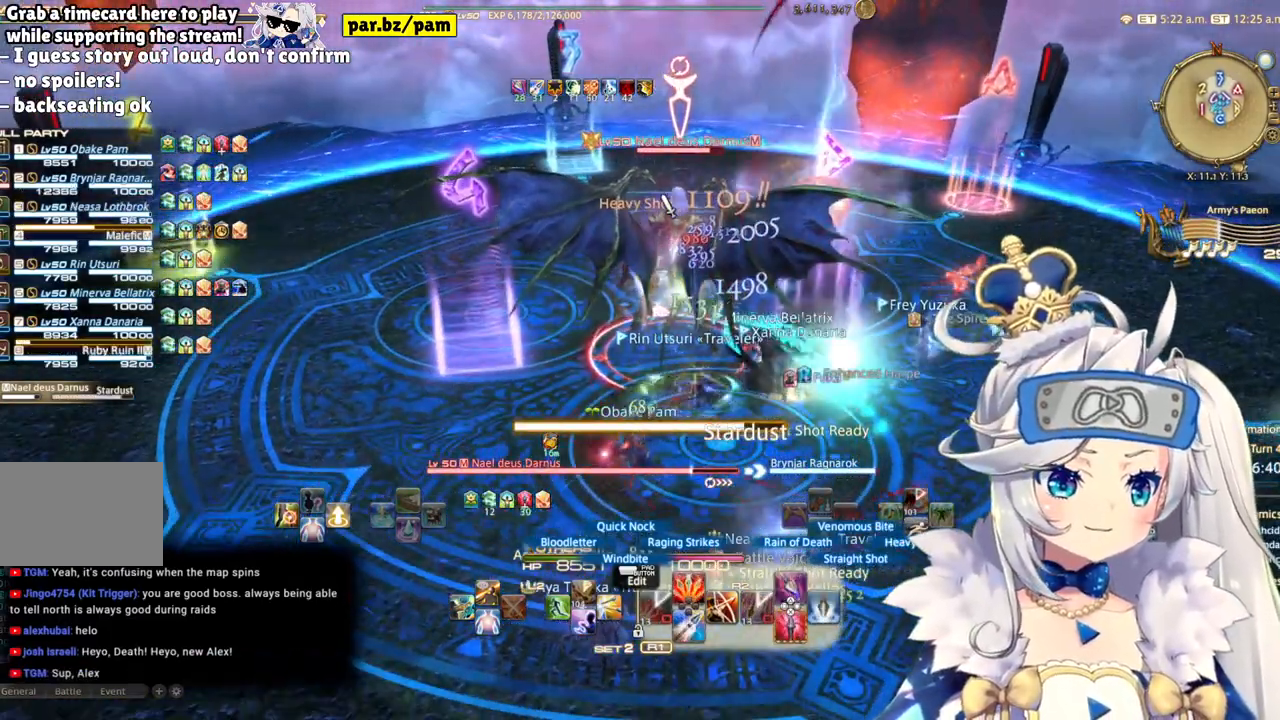
{"buttons": ["R2"], "left_stick": "up", "right_stick": "center", "events": [[283, "left_stick", "up"]]}
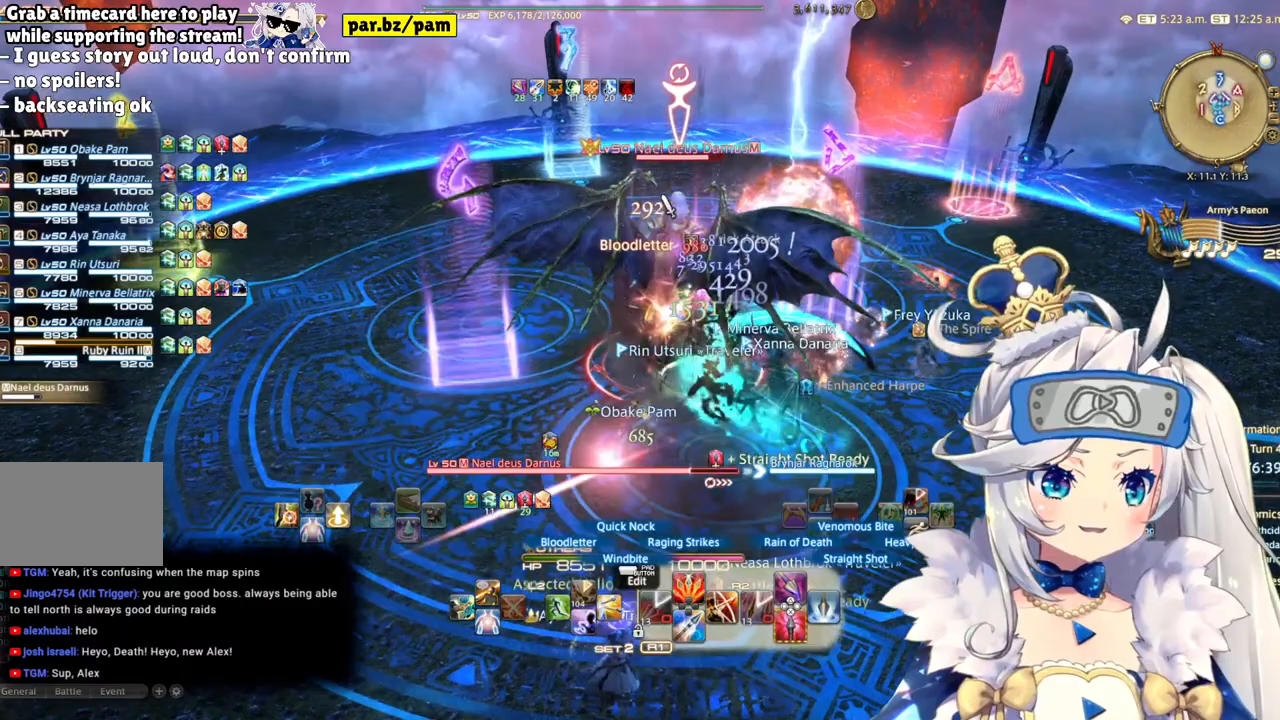
{"buttons": ["R2"], "left_stick": "center", "right_stick": "right", "events": [[50, "left_stick", "center"], [283, "right_stick", "right"]]}
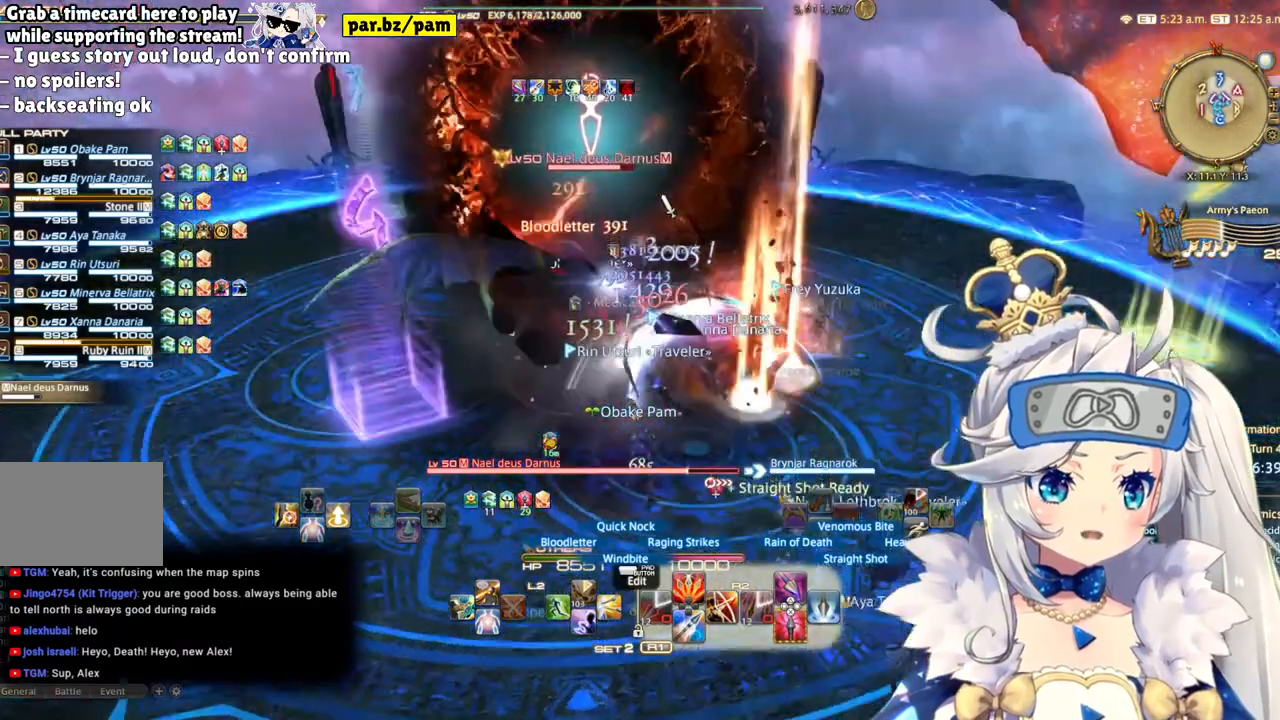
{"buttons": ["CIRCLE", "R2"], "left_stick": "center", "right_stick": "center", "events": [[17, "right_stick", "center"], [300, "CIRCLE", "down"]]}
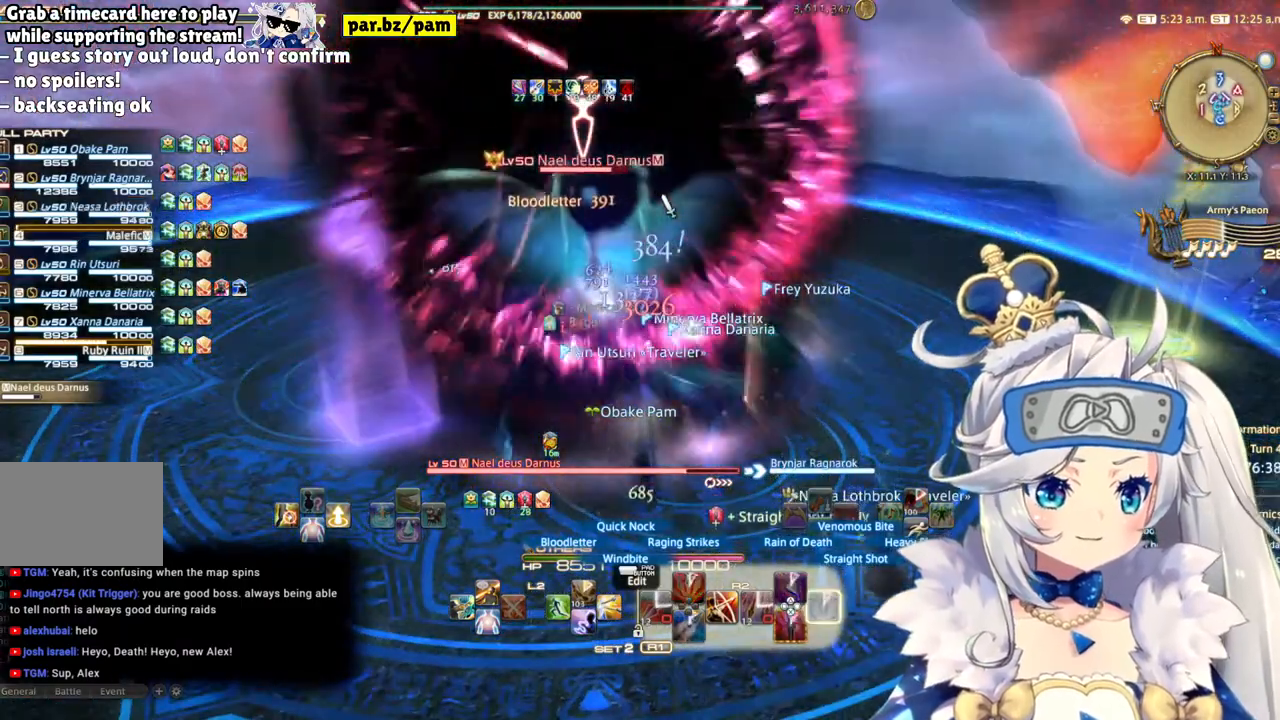
{"buttons": ["R2"], "left_stick": "center", "right_stick": "center", "events": [[33, "CIRCLE", "up"]]}
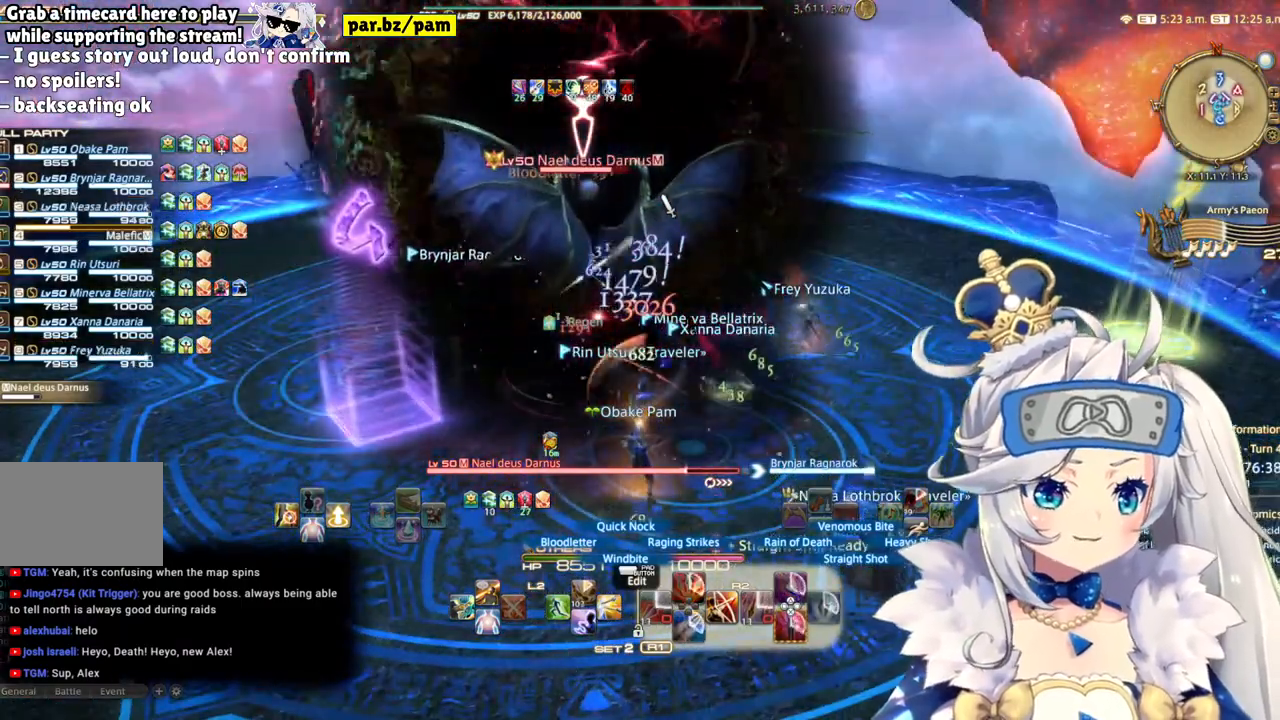
{"buttons": ["R2"], "left_stick": "center", "right_stick": "left", "events": [[433, "right_stick", "left"]]}
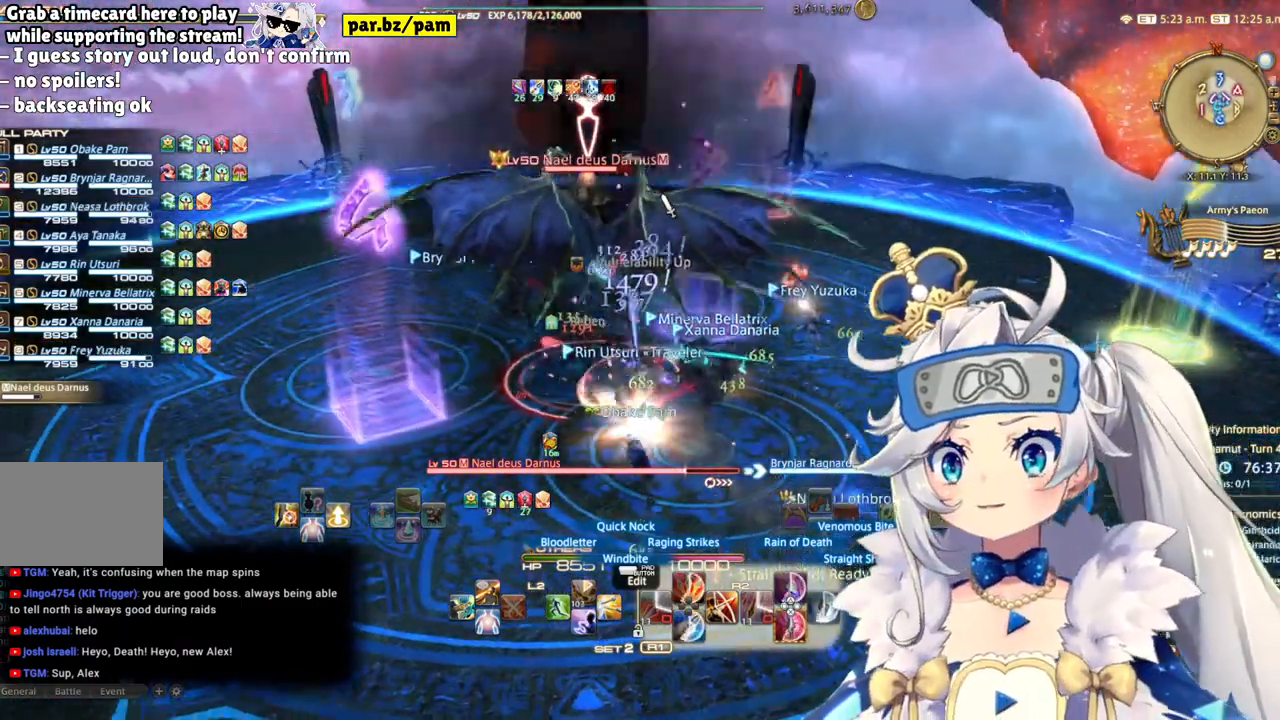
{"buttons": ["R2"], "left_stick": "center", "right_stick": "center", "events": [[217, "right_stick", "center"]]}
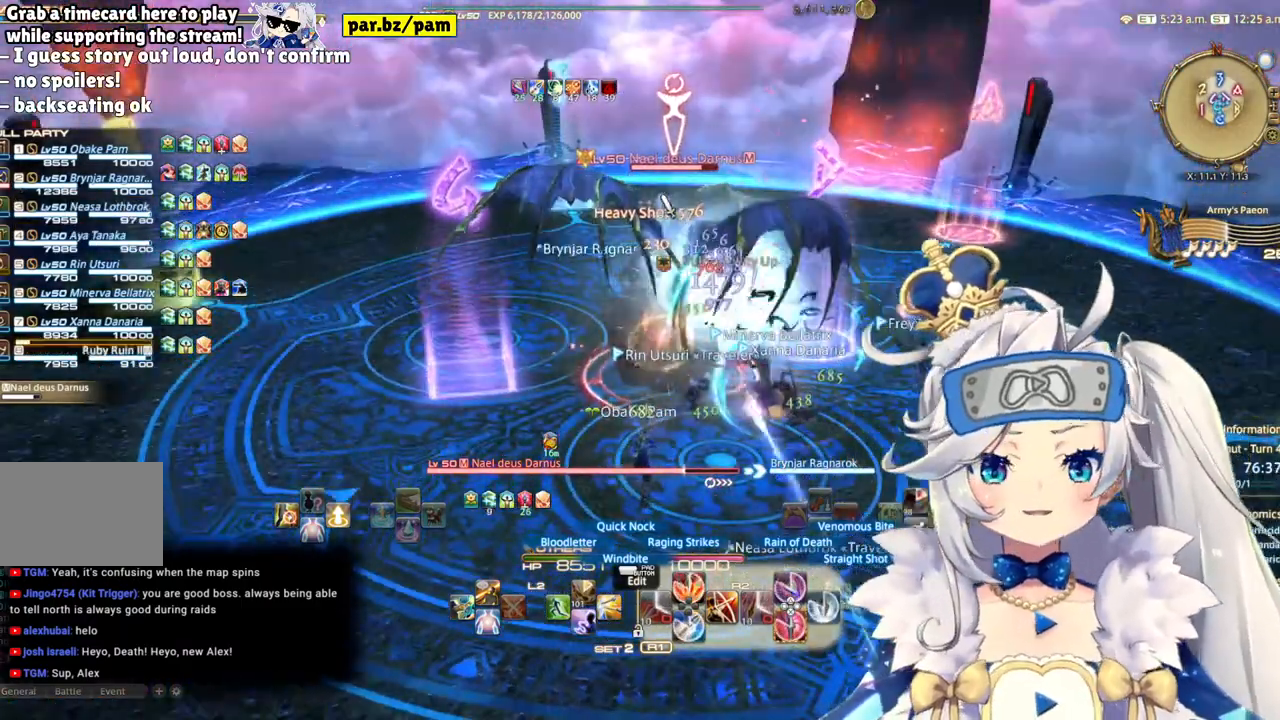
{"buttons": ["R2"], "left_stick": "center", "right_stick": "center", "events": [[367, "right_stick", "right"], [417, "right_stick", "center"]]}
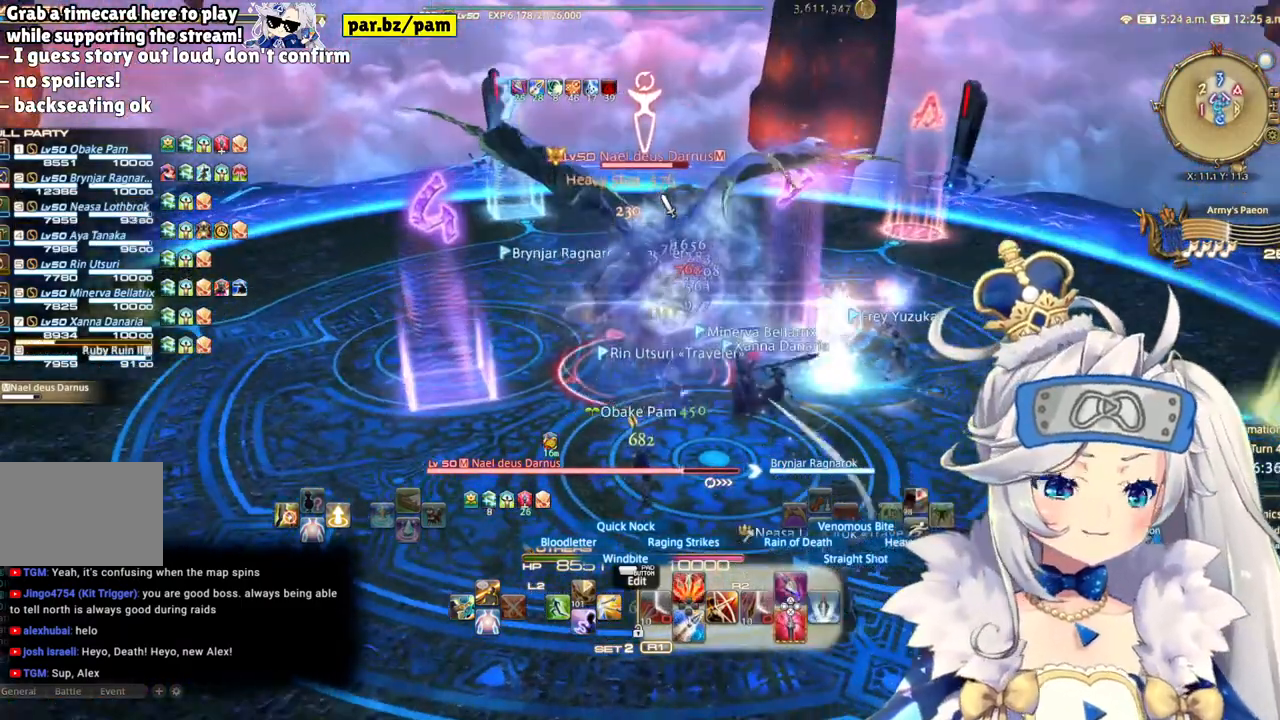
{"buttons": ["R2"], "left_stick": "center", "right_stick": "center", "events": [[100, "CIRCLE", "down"], [317, "CIRCLE", "up"]]}
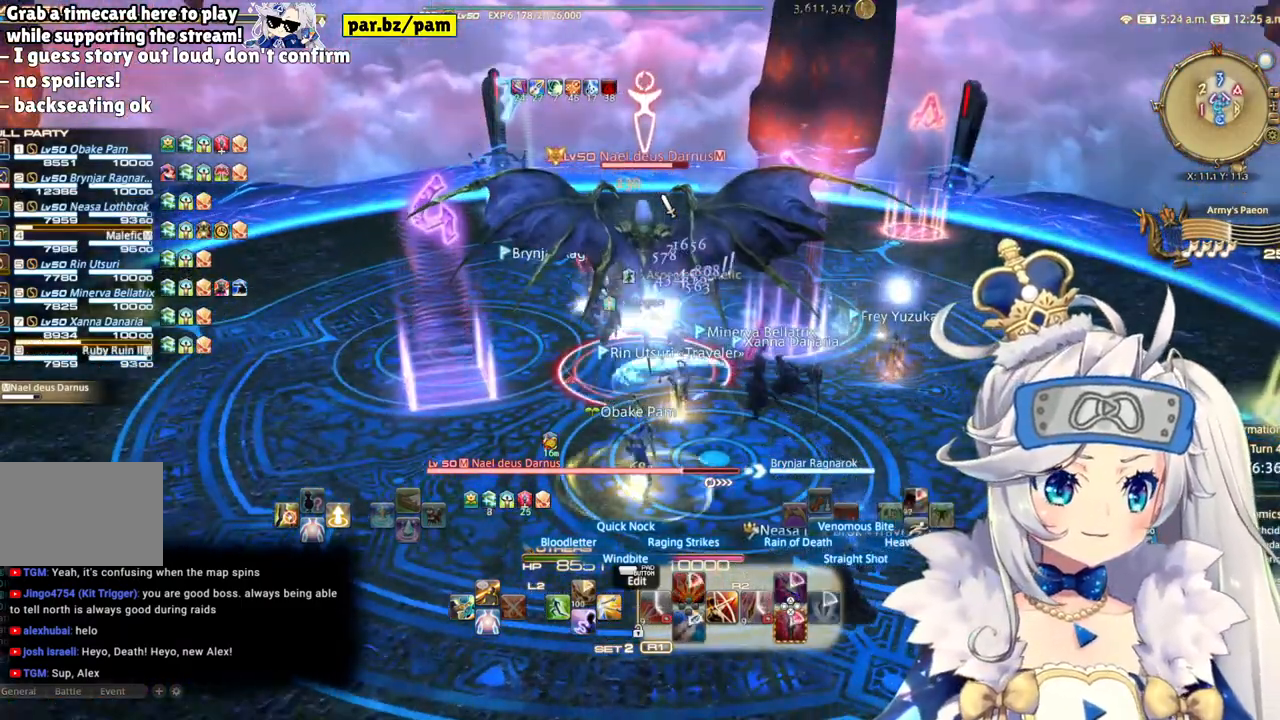
{"buttons": ["R2"], "left_stick": "center", "right_stick": "center", "events": []}
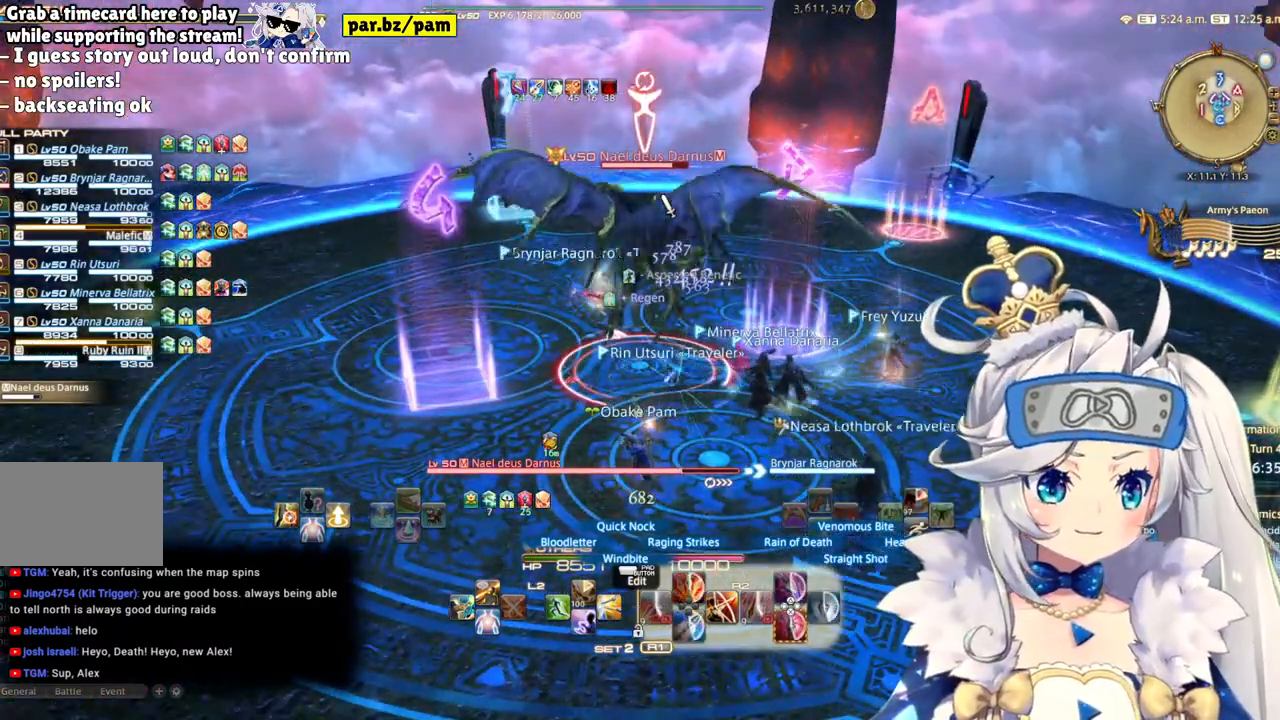
{"buttons": ["R2"], "left_stick": "center", "right_stick": "center", "events": []}
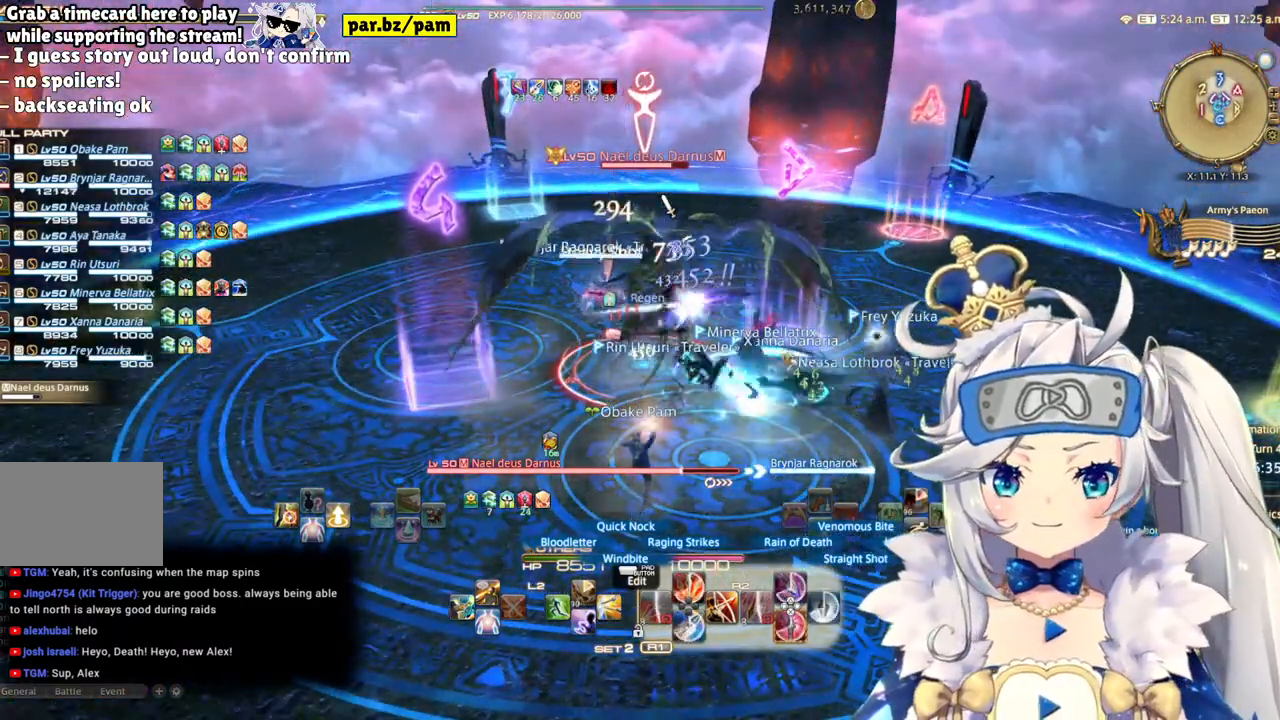
{"buttons": ["L2"], "left_stick": "center", "right_stick": "center", "events": [[333, "L2", "down"], [400, "R2", "up"]]}
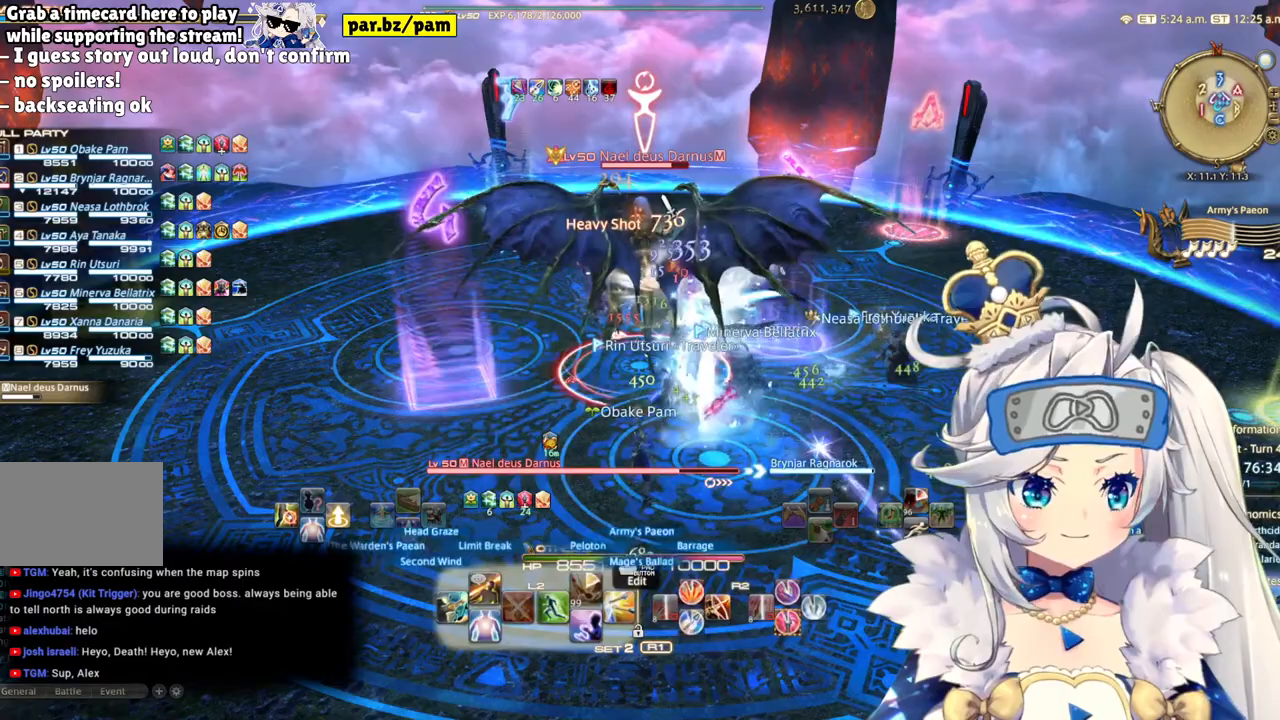
{"buttons": ["L2"], "left_stick": "center", "right_stick": "center", "events": []}
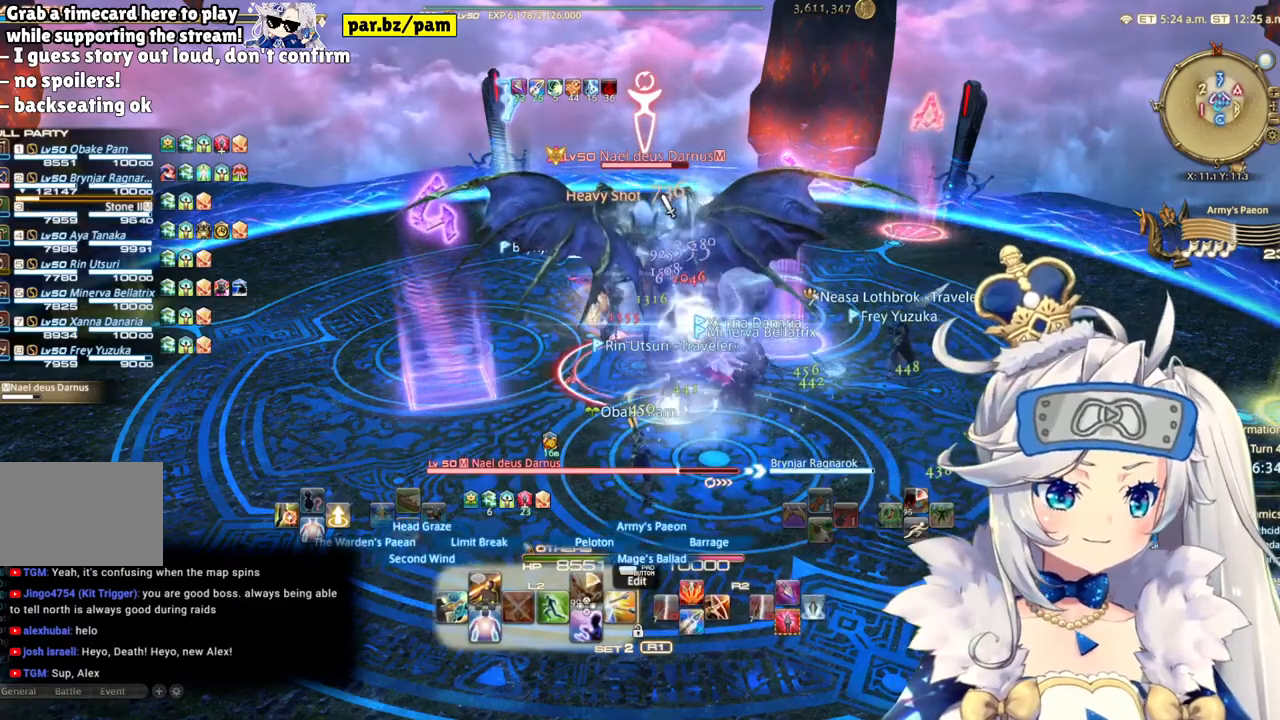
{"buttons": [], "left_stick": "center", "right_stick": "center", "events": [[150, "CIRCLE", "down"], [417, "CIRCLE", "up"], [467, "L2", "up"]]}
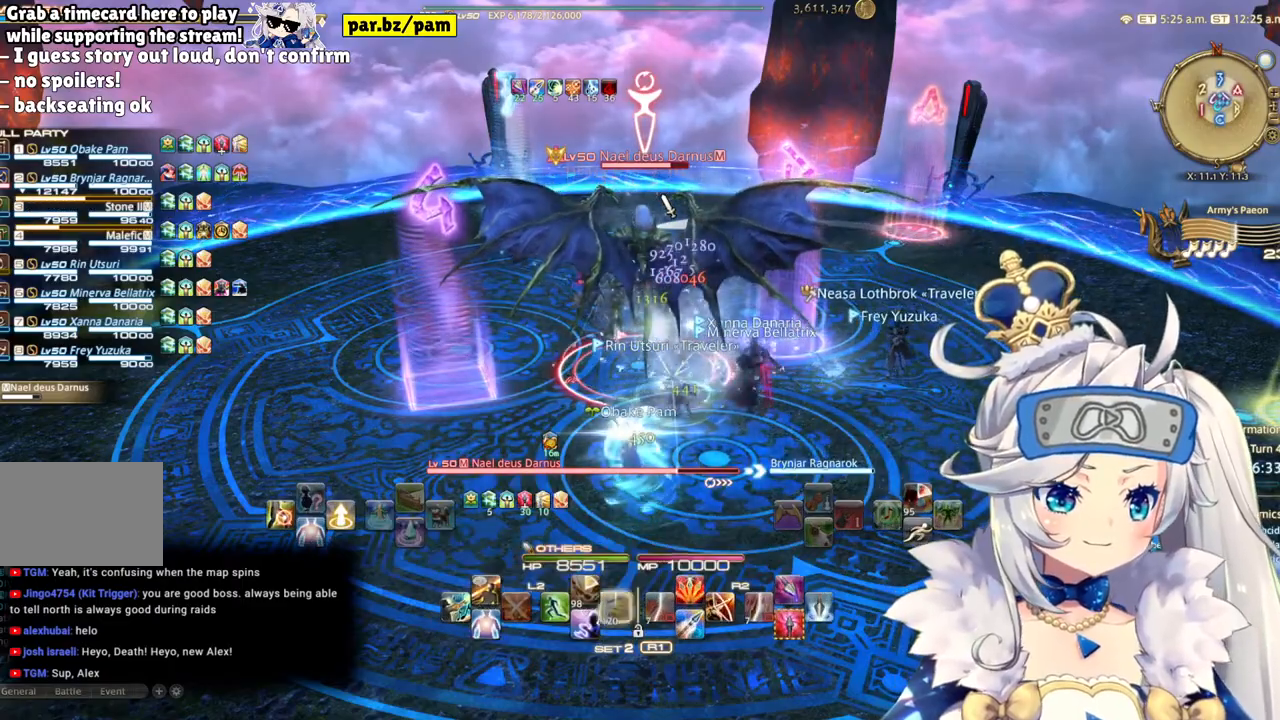
{"buttons": ["CROSS", "R2"], "left_stick": "center", "right_stick": "center", "events": [[83, "R2", "down"], [500, "CROSS", "down"]]}
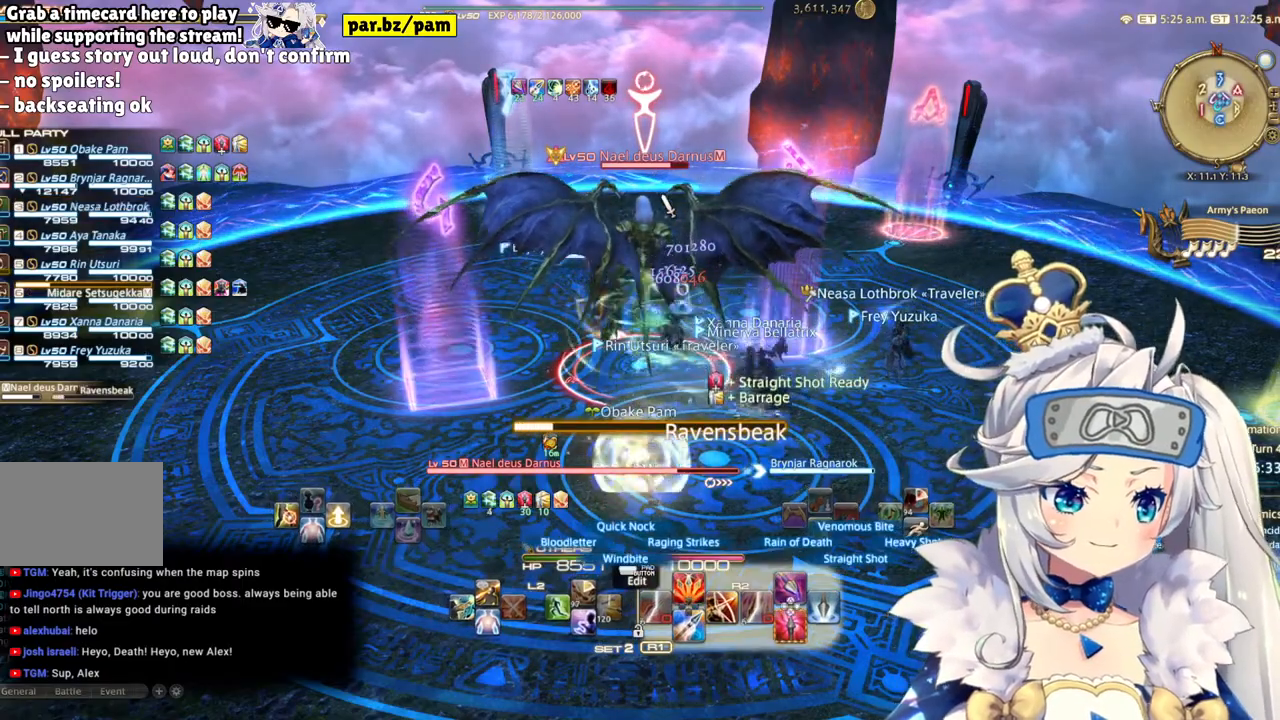
{"buttons": ["R2"], "left_stick": "center", "right_stick": "center", "events": [[250, "CROSS", "up"]]}
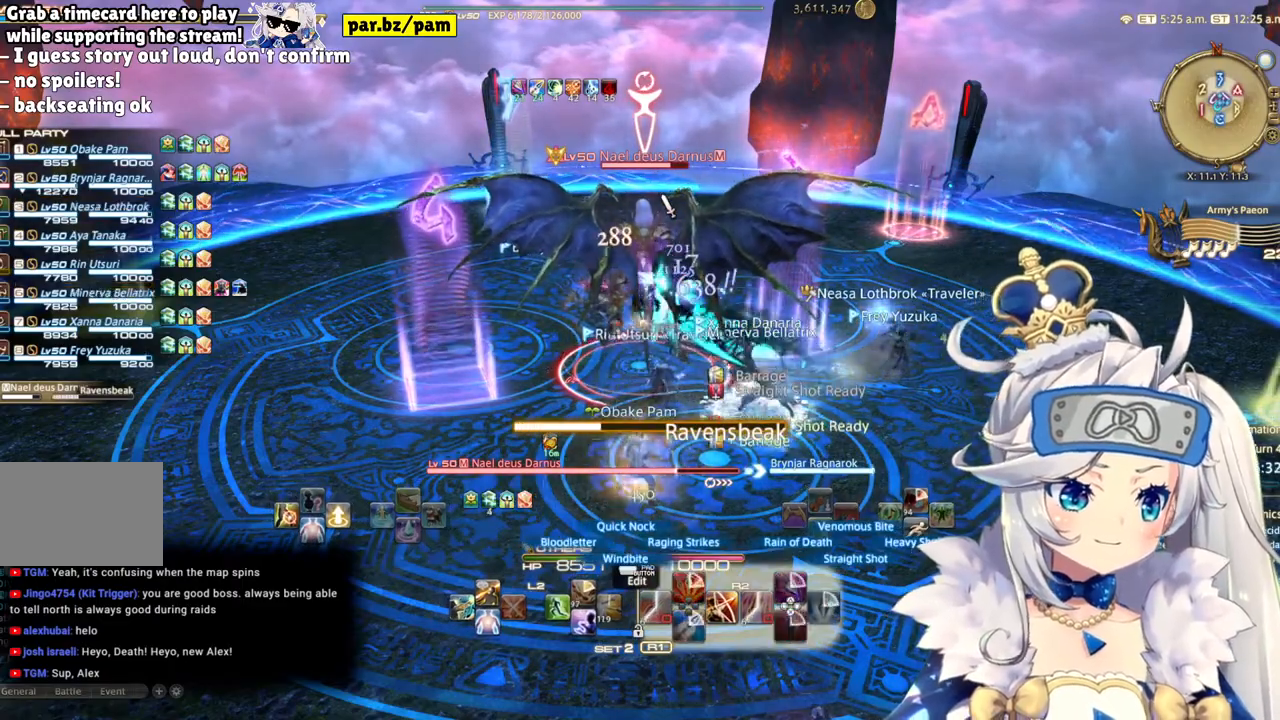
{"buttons": ["R2"], "left_stick": "center", "right_stick": "center", "events": []}
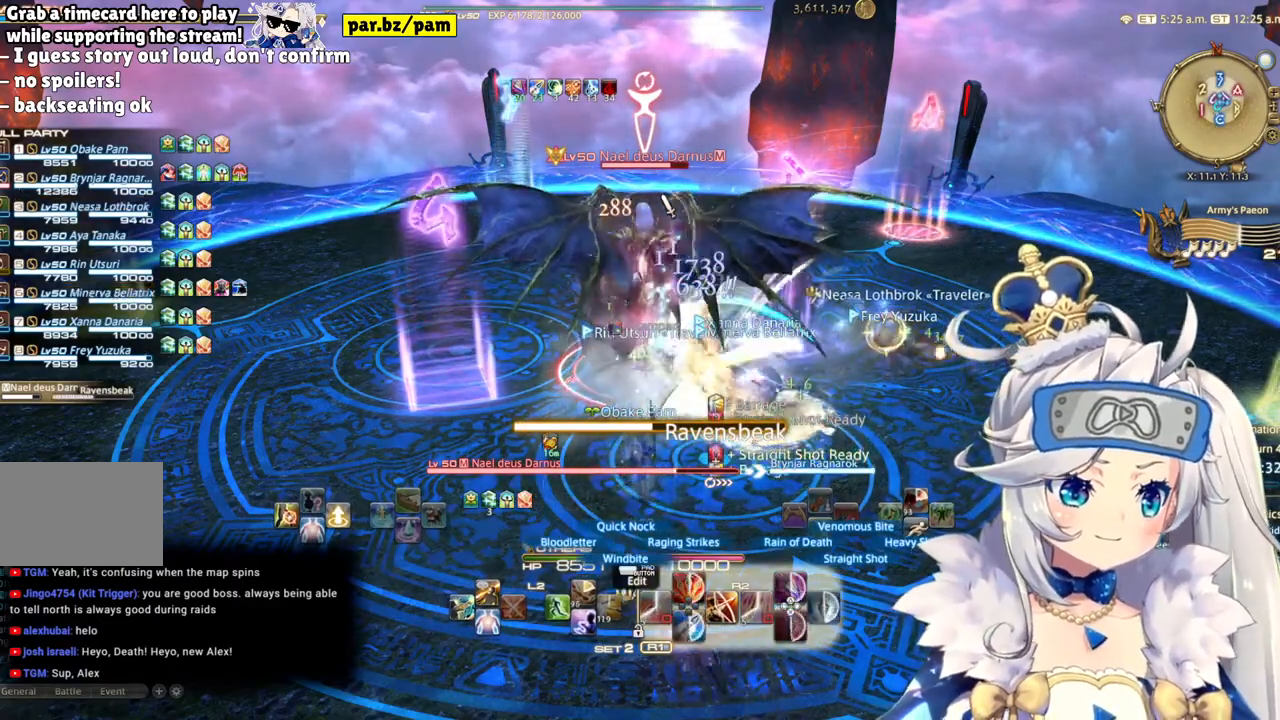
{"buttons": ["R2"], "left_stick": "center", "right_stick": "center", "events": []}
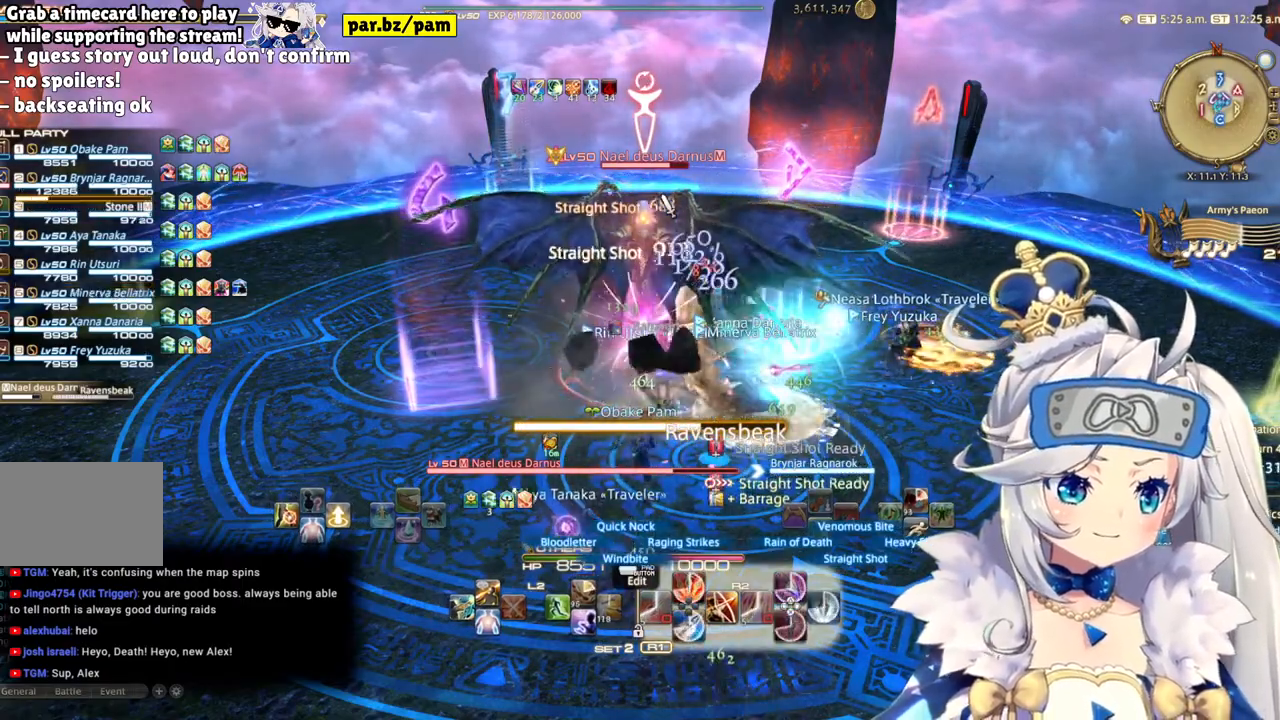
{"buttons": ["R2"], "left_stick": "down-left", "right_stick": "center", "events": [[83, "left_stick", "down-left"]]}
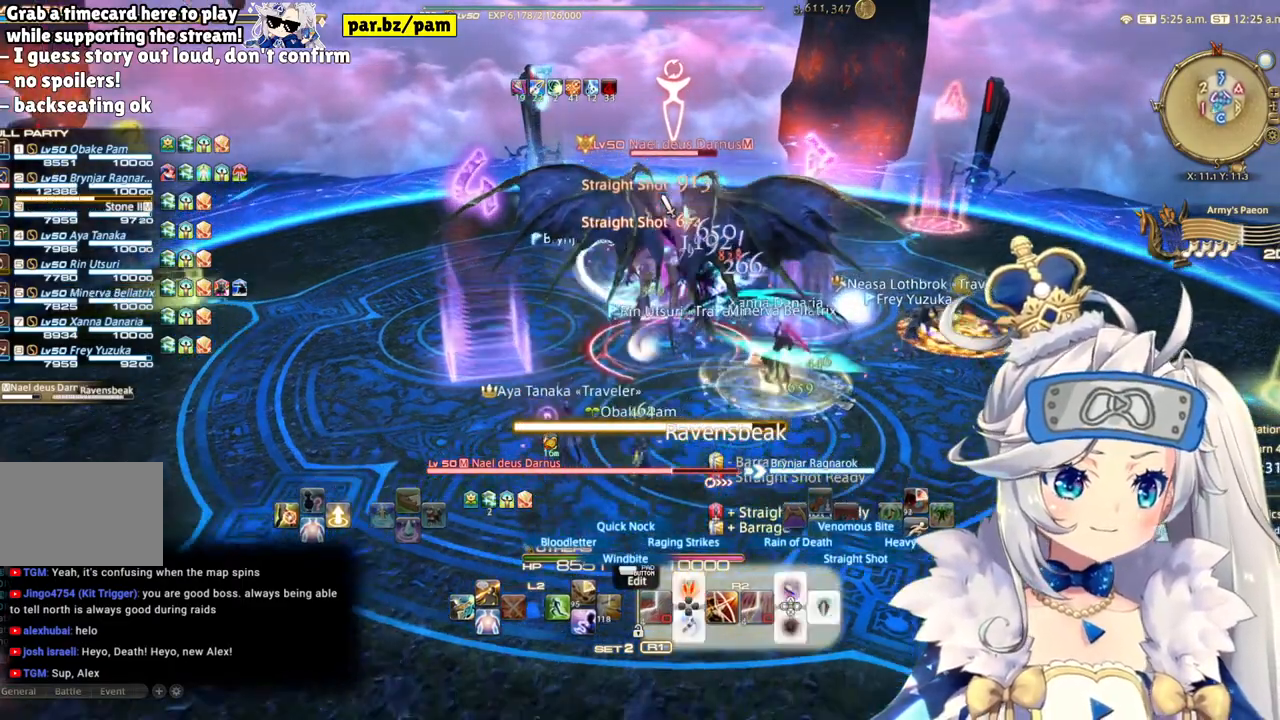
{"buttons": ["R2"], "left_stick": "down-left", "right_stick": "center", "events": []}
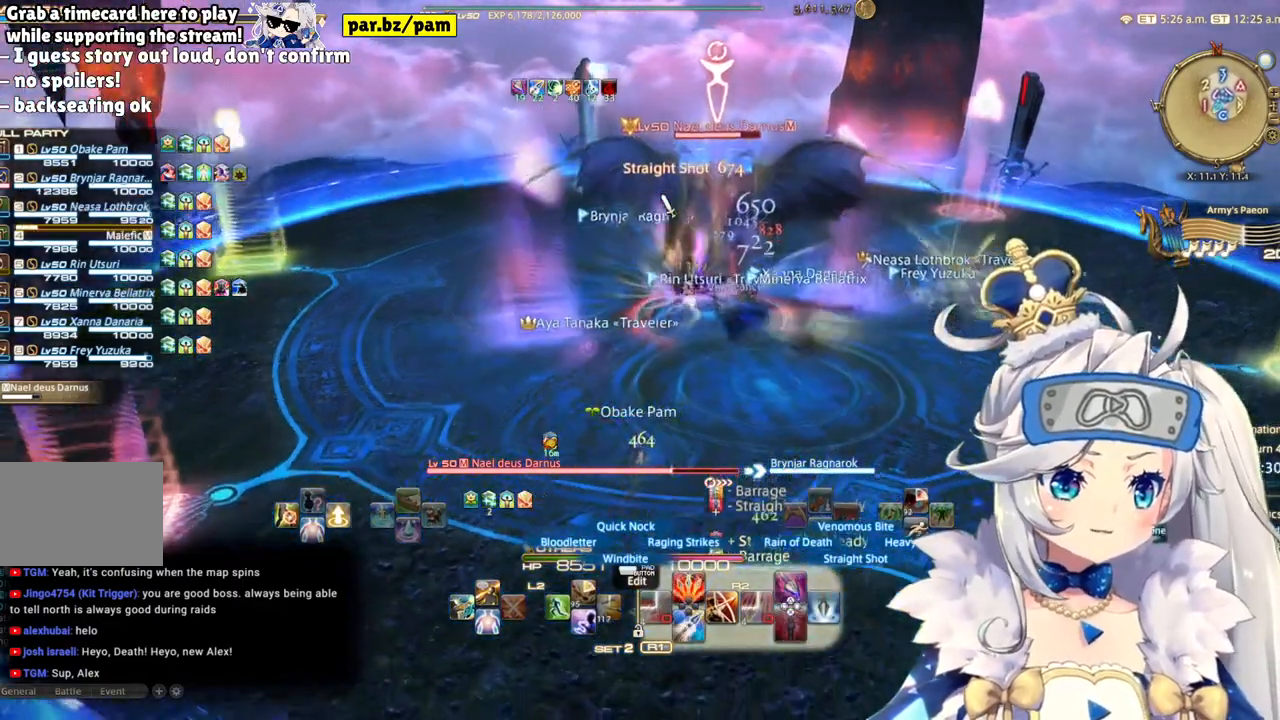
{"buttons": ["R2"], "left_stick": "up-right", "right_stick": "center", "events": [[250, "left_stick", "center"], [400, "left_stick", "up-right"]]}